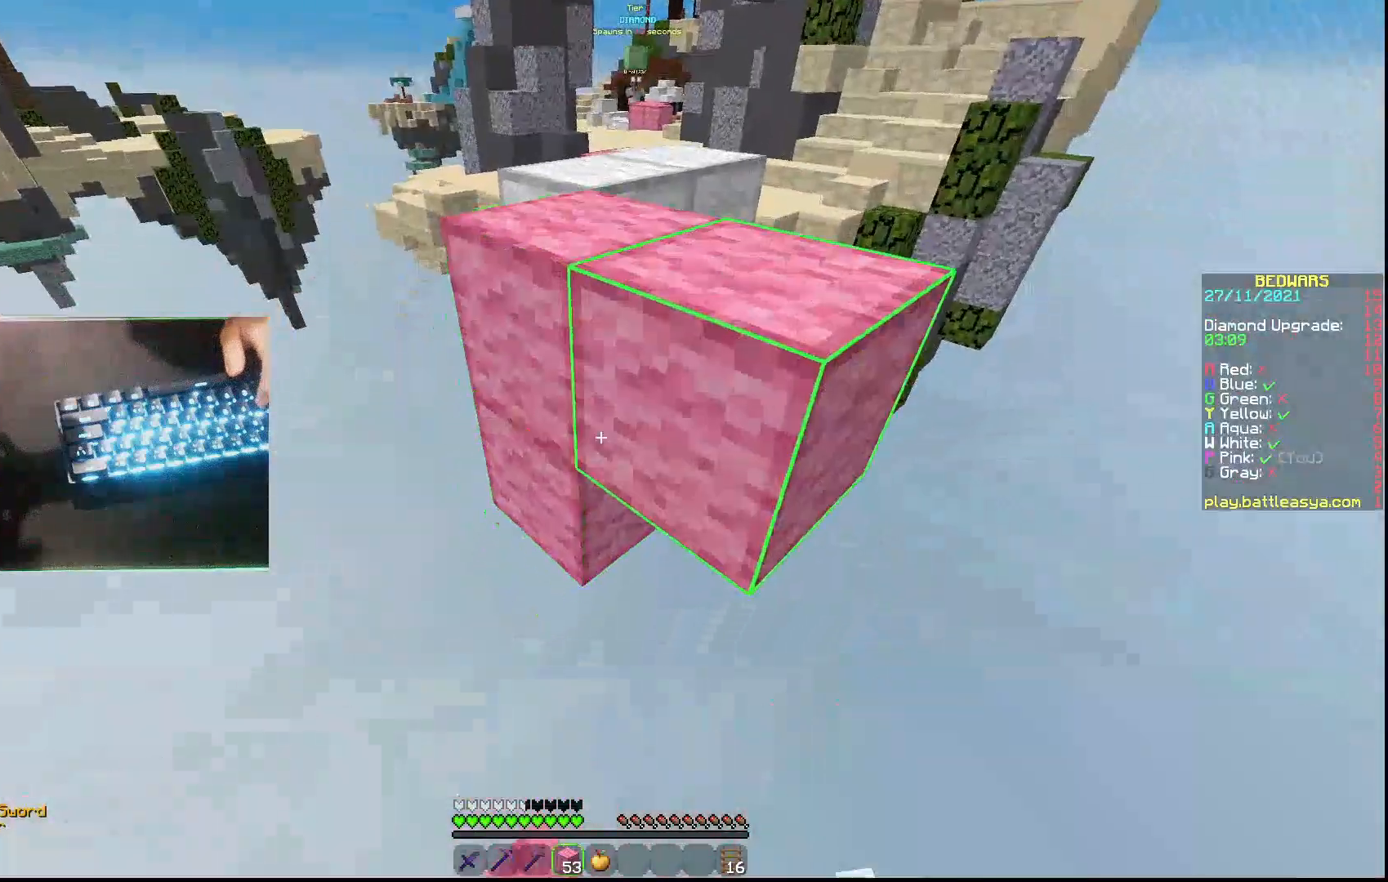
Gameplay with keyboard and mouse; each line is a JSON object with the keys and mouse buttons held at the frame after it. "events" lists presses ("down") and releases ("up") of "a", "d", "s", "w", "mouse_left" and "mouse_right" between this image and that frame as [ms after this image, input, new state], when the widget could be followed in between. "mouse_left", "mouse_right" = the "left", "right" buttons of the "mouse" list. No other keys are recorded. Fast repeated clicks can show as one long hold. Not read: mouse_move.
{"keys": [], "mouse": [], "events": [[67, "mouse_right", "up"], [367, "mouse_right", "down"], [367, "s", "up"], [433, "mouse_right", "up"]]}
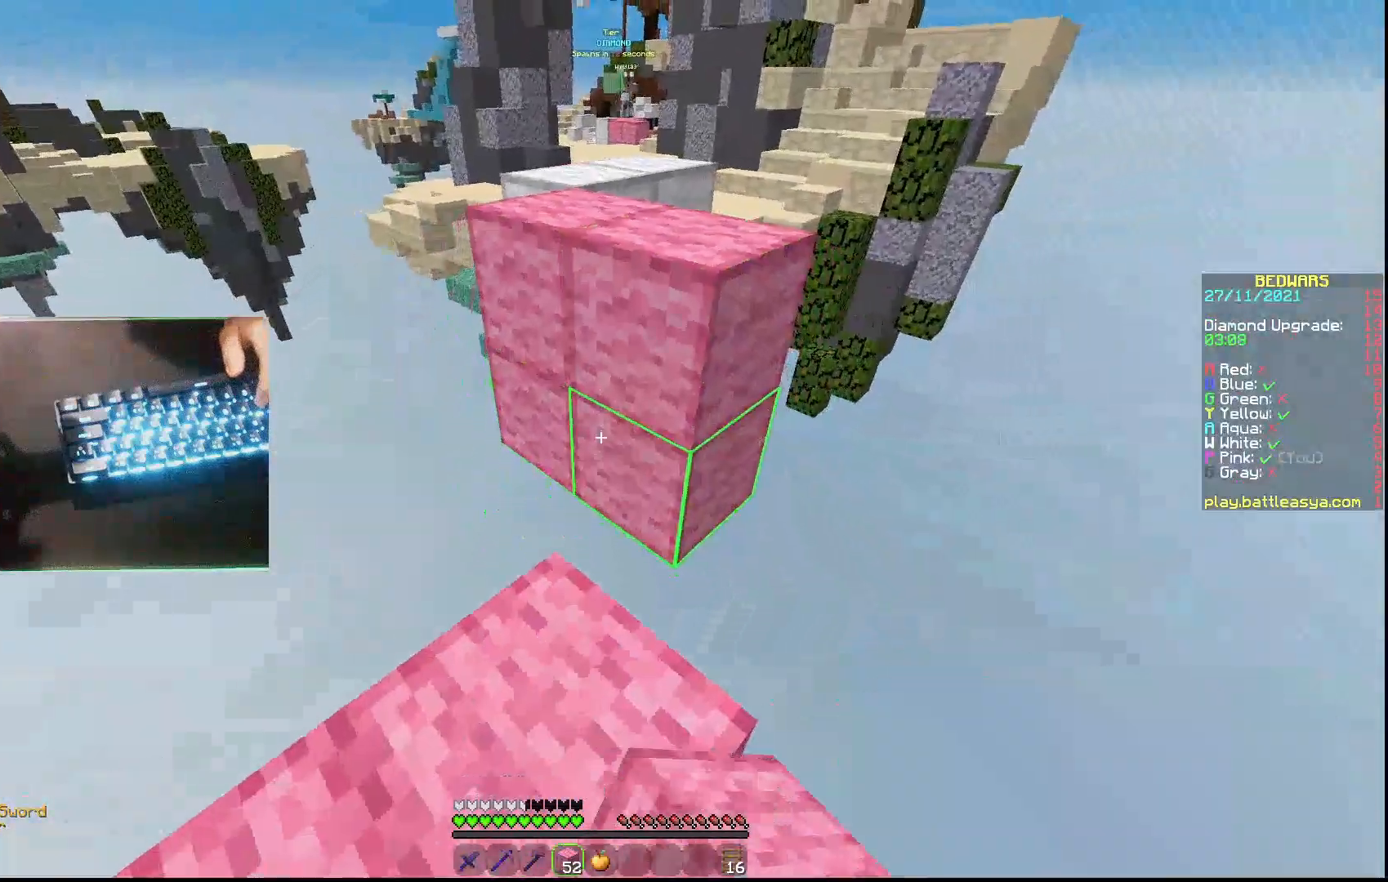
{"keys": ["w"], "mouse": [], "events": [[67, "w", "down"], [400, "d", "down"], [500, "d", "up"]]}
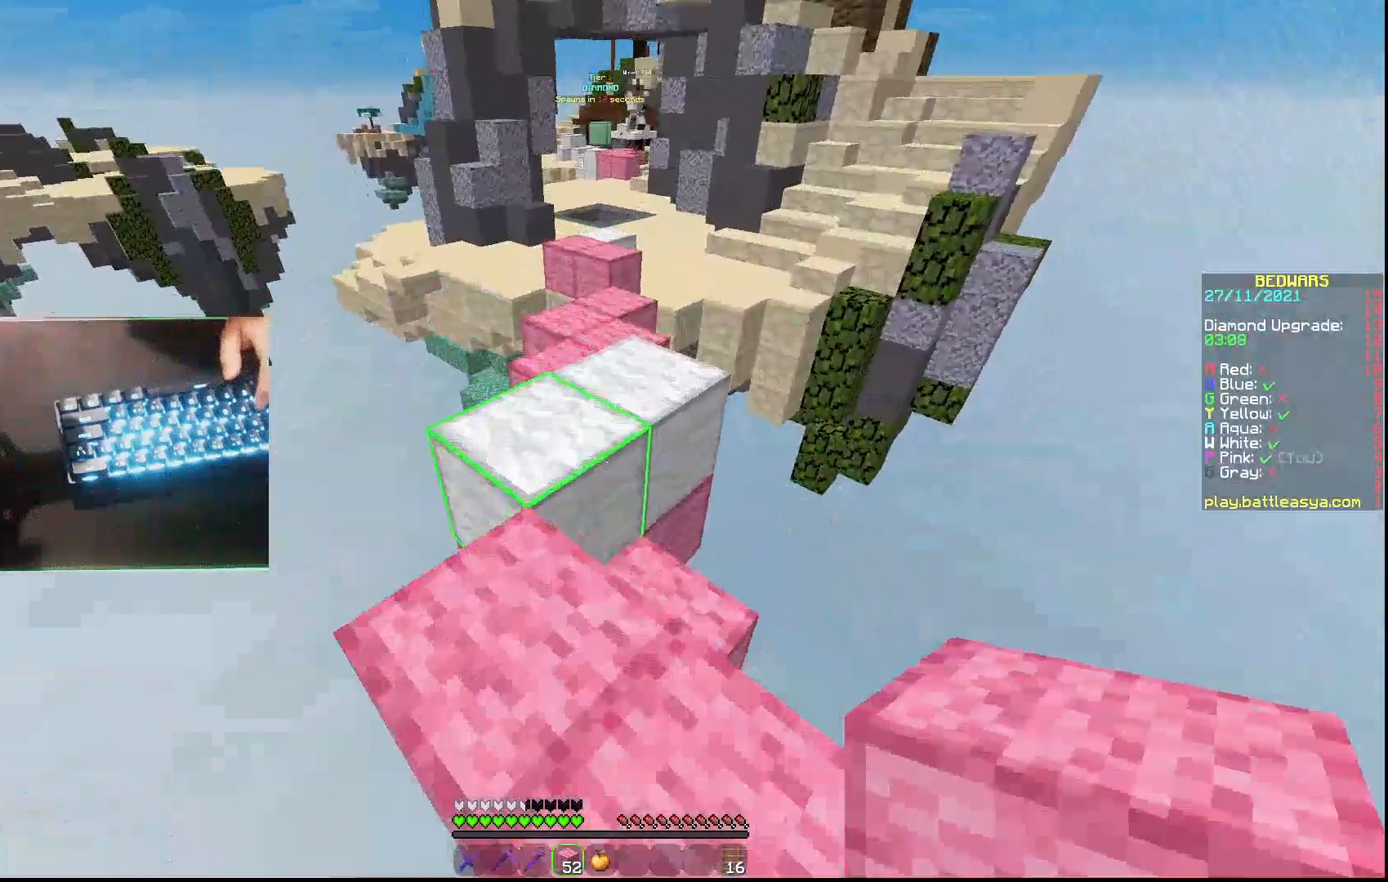
{"keys": ["w"], "mouse": [], "events": []}
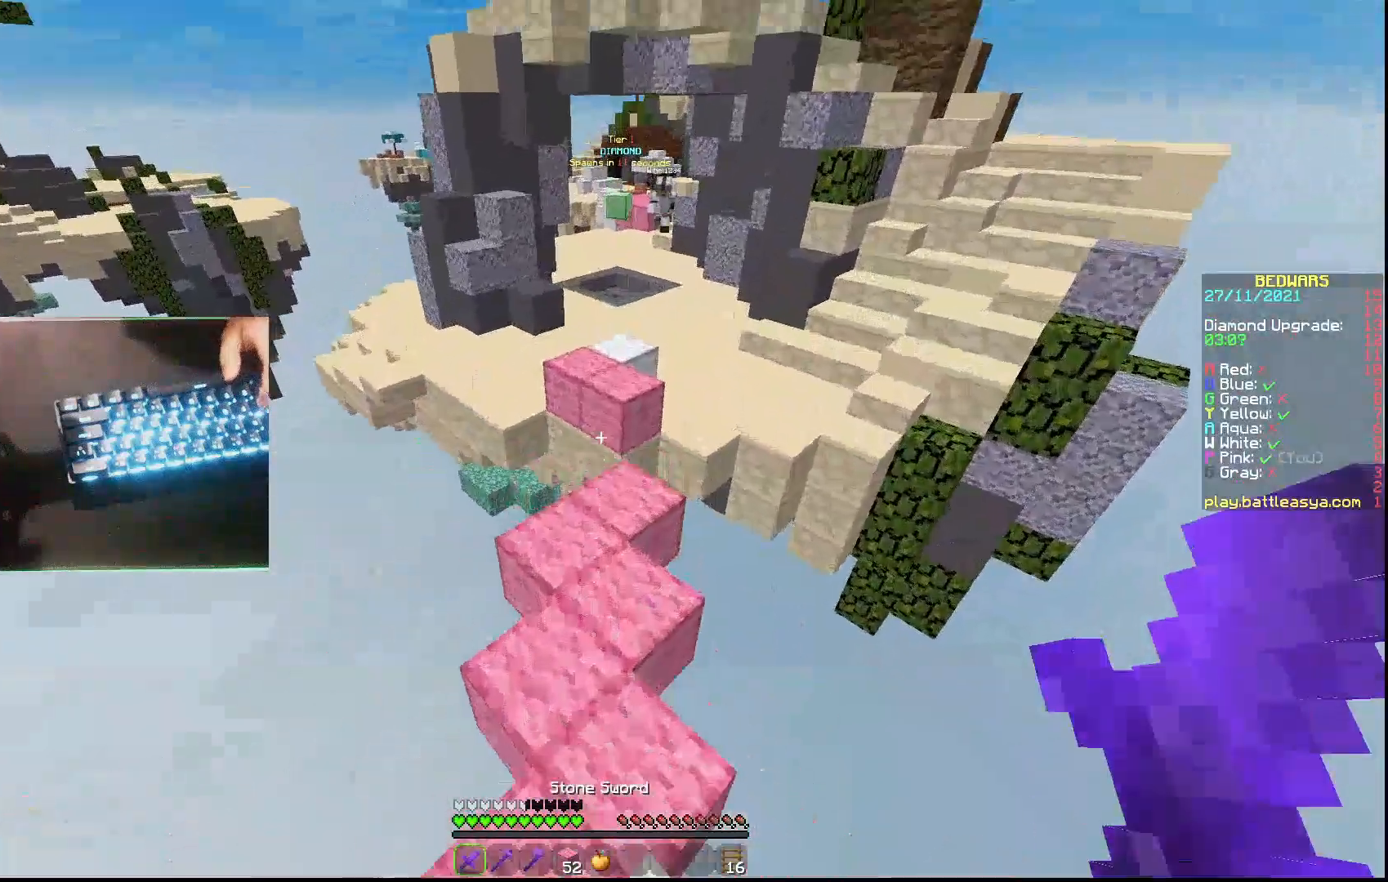
{"keys": ["w"], "mouse": [], "events": []}
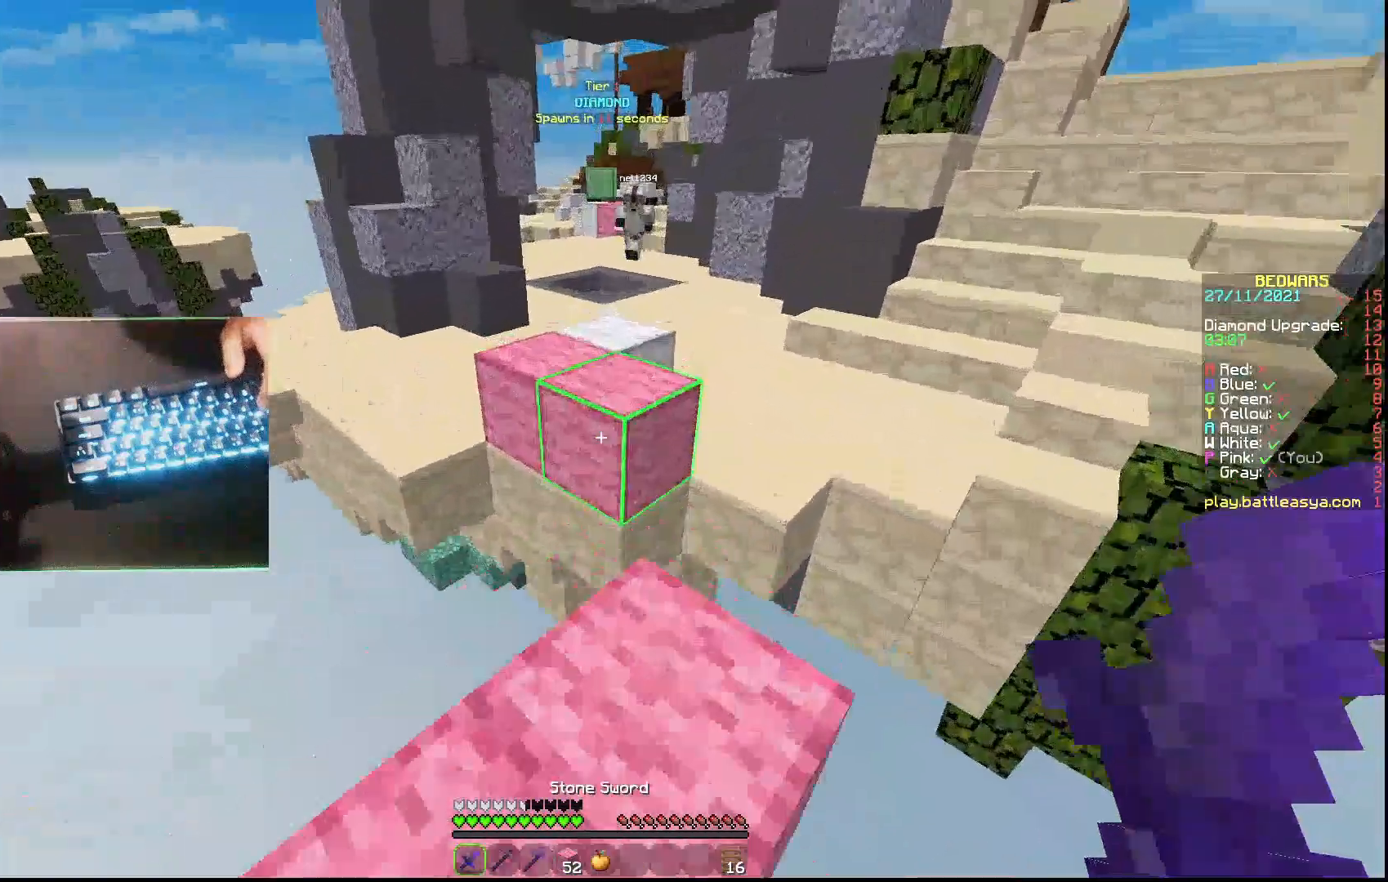
{"keys": ["w"], "mouse": [], "events": []}
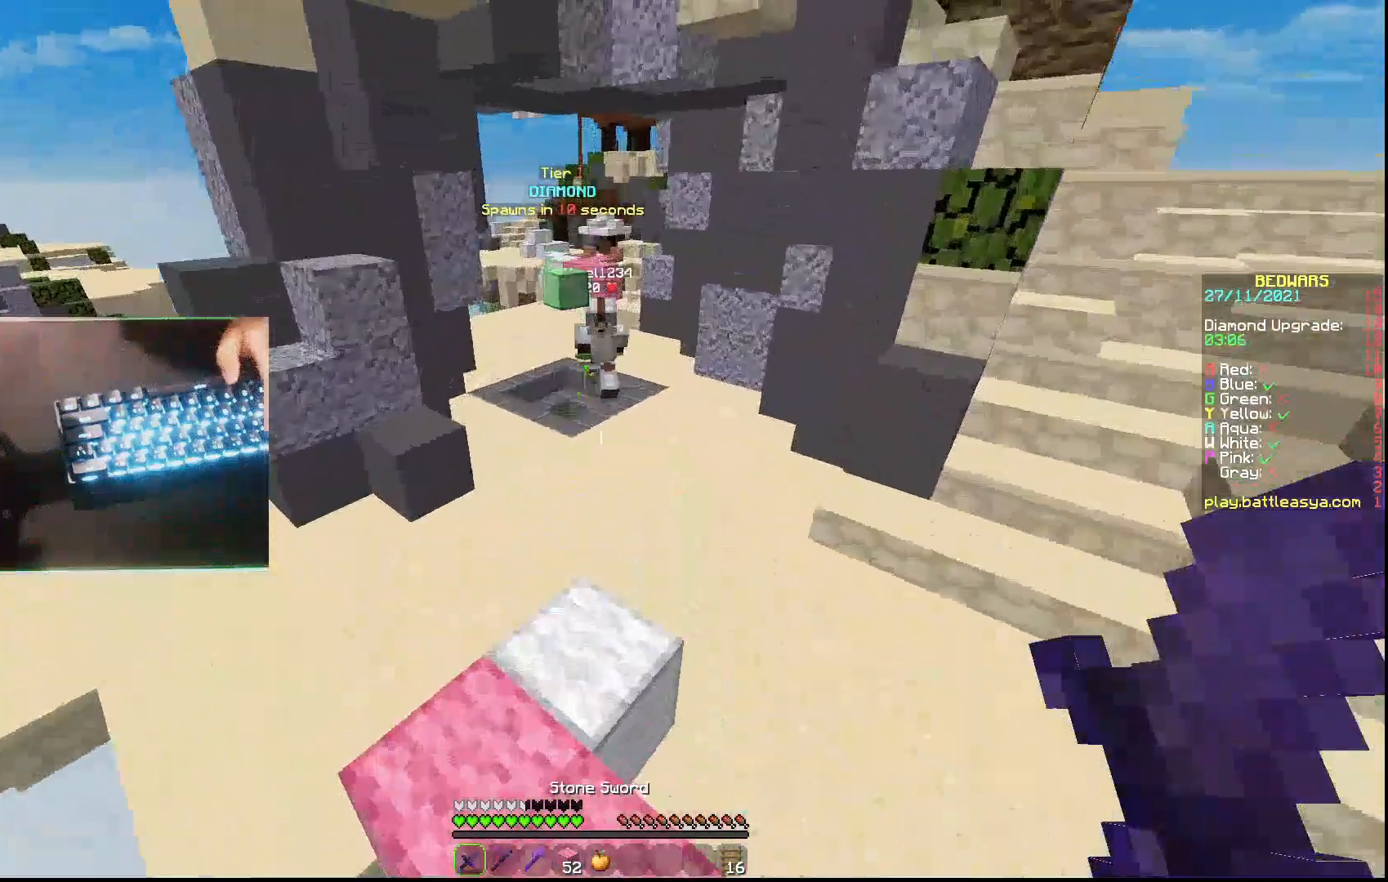
{"keys": ["w"], "mouse": [], "events": []}
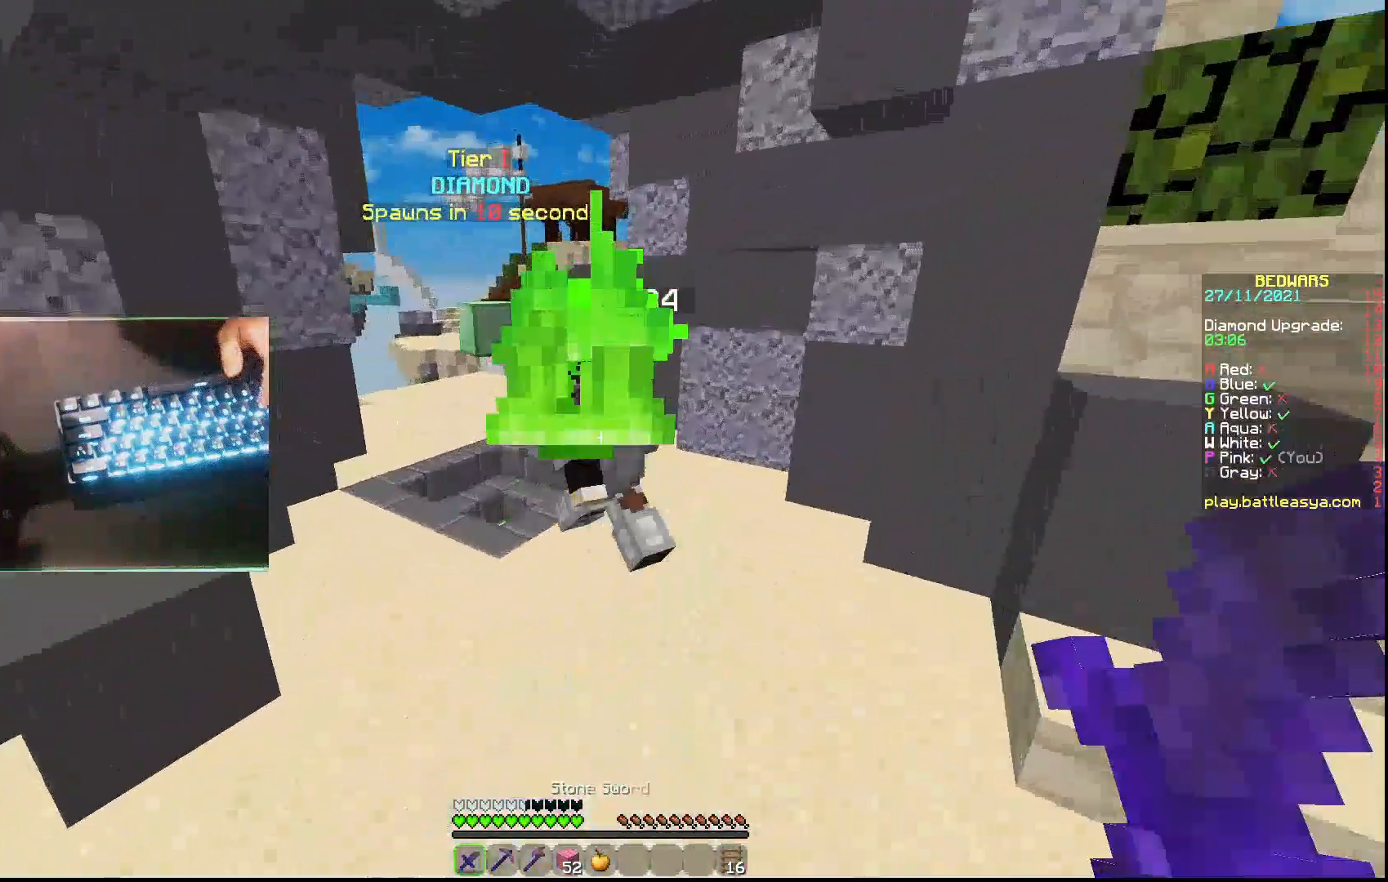
{"keys": ["w"], "mouse": [], "events": [[100, "mouse_left", "down"], [133, "mouse_left", "up"], [200, "mouse_left", "down"], [500, "mouse_left", "up"]]}
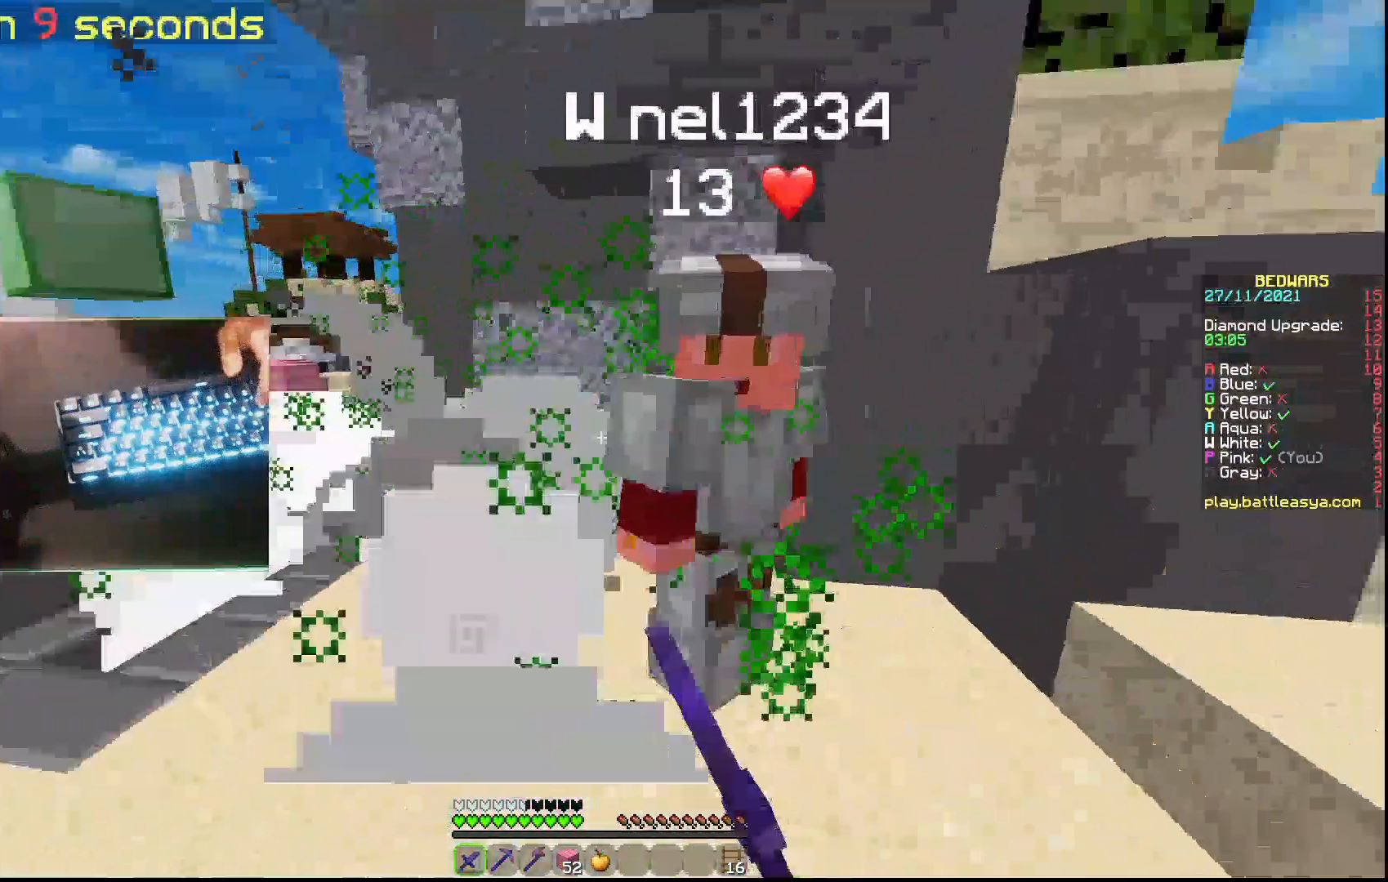
{"keys": ["w"], "mouse": ["left"], "events": [[100, "mouse_left", "down"], [200, "mouse_left", "up"], [300, "mouse_left", "down"]]}
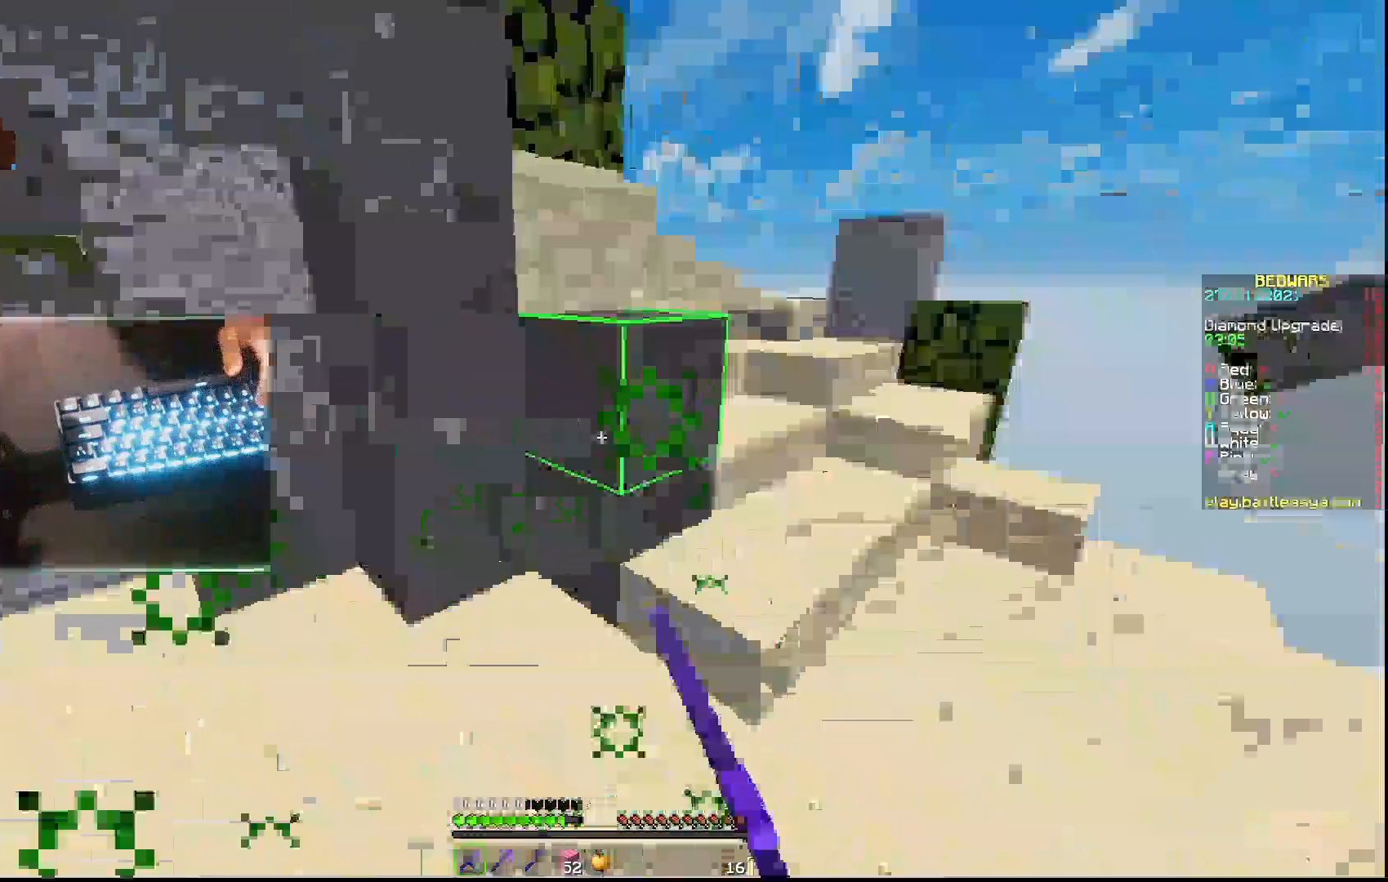
{"keys": ["d", "w"], "mouse": []}
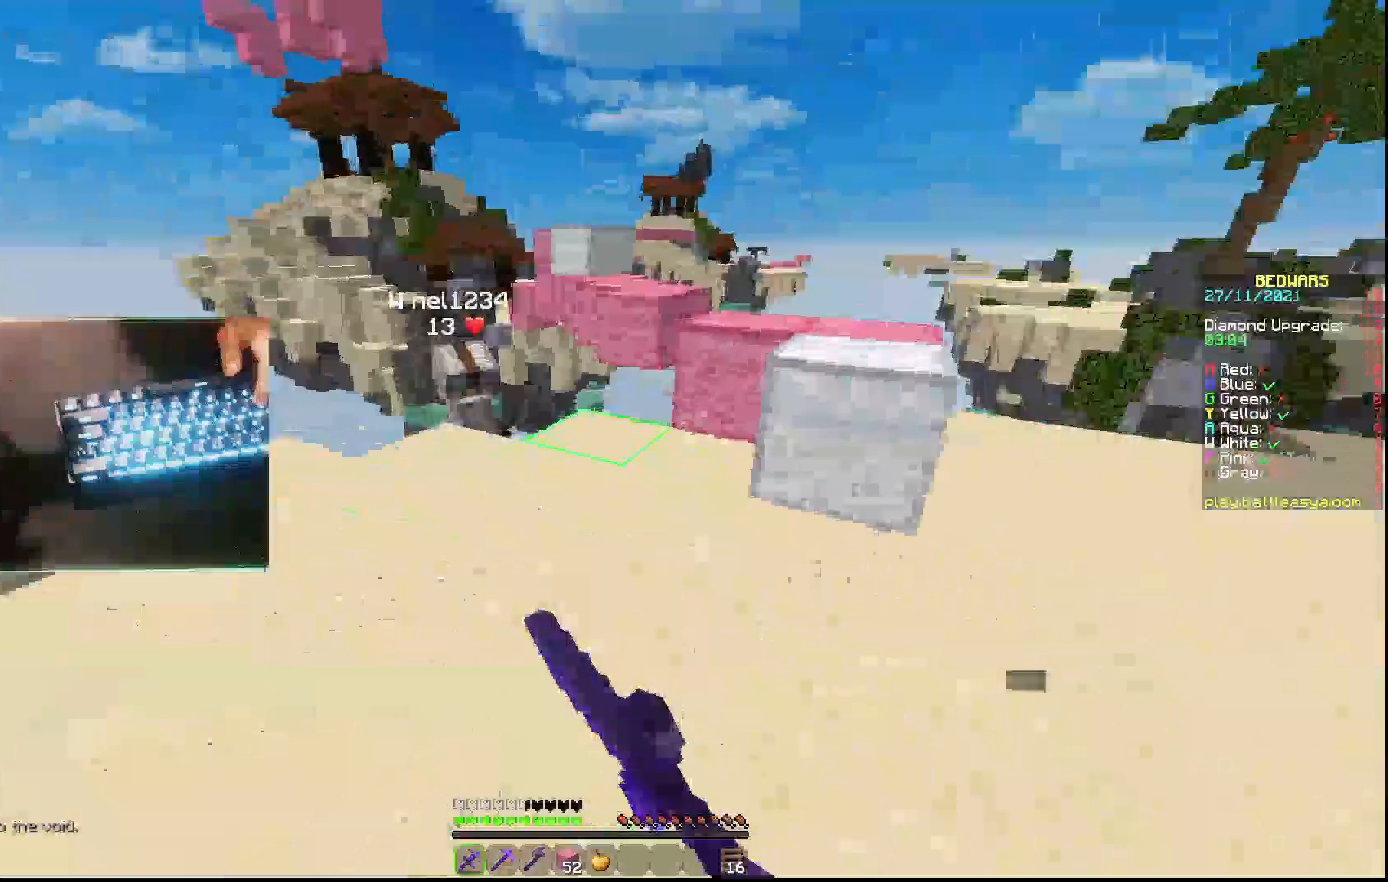
{"keys": ["a"], "mouse": []}
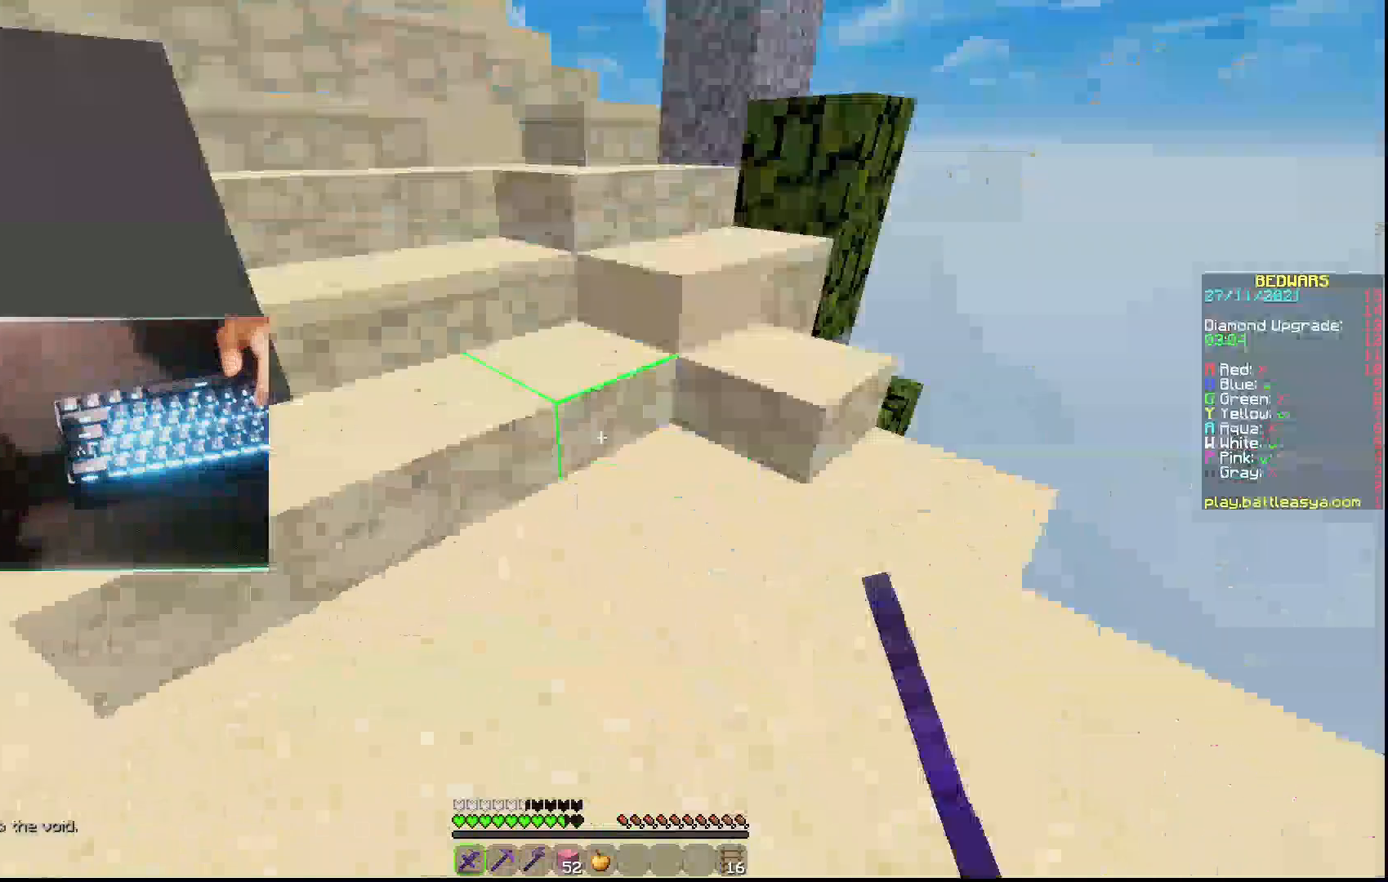
{"keys": ["w"], "mouse": ["left"], "events": [[67, "w", "down"], [400, "a", "up"], [467, "mouse_left", "down"]]}
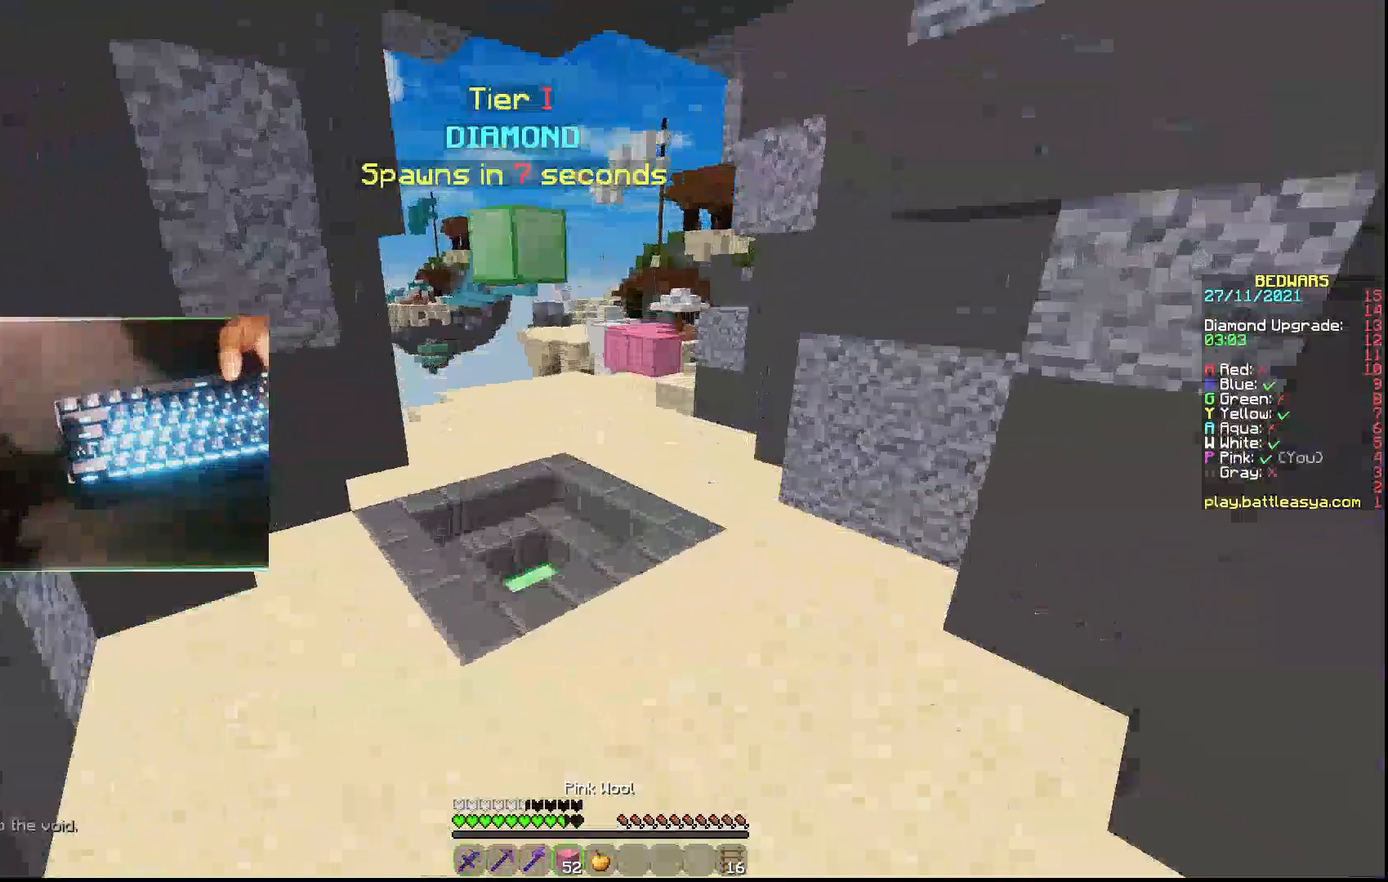
{"keys": ["w"], "mouse": [], "events": [[33, "mouse_left", "up"]]}
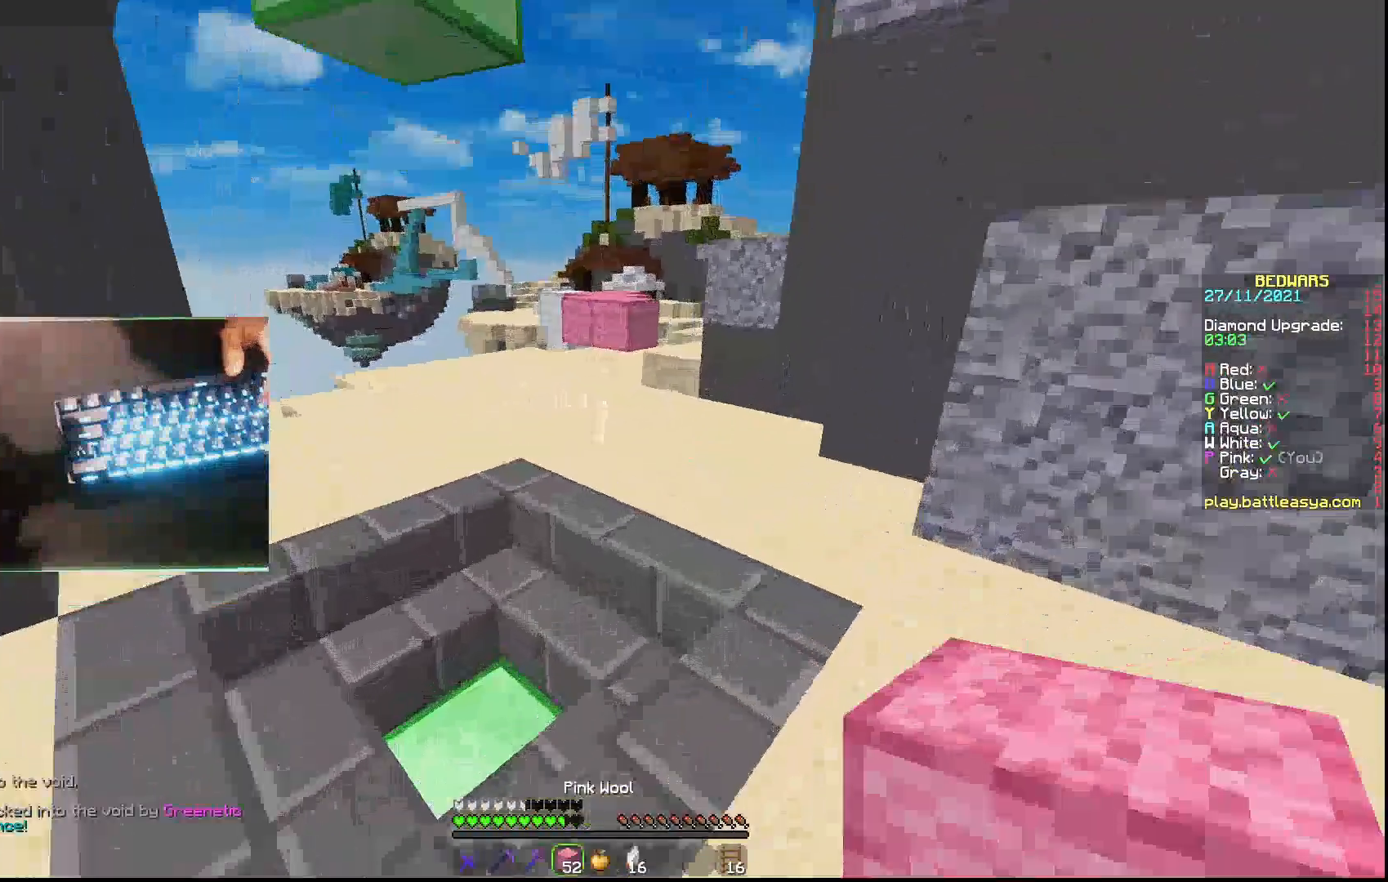
{"keys": ["w"], "mouse": [], "events": []}
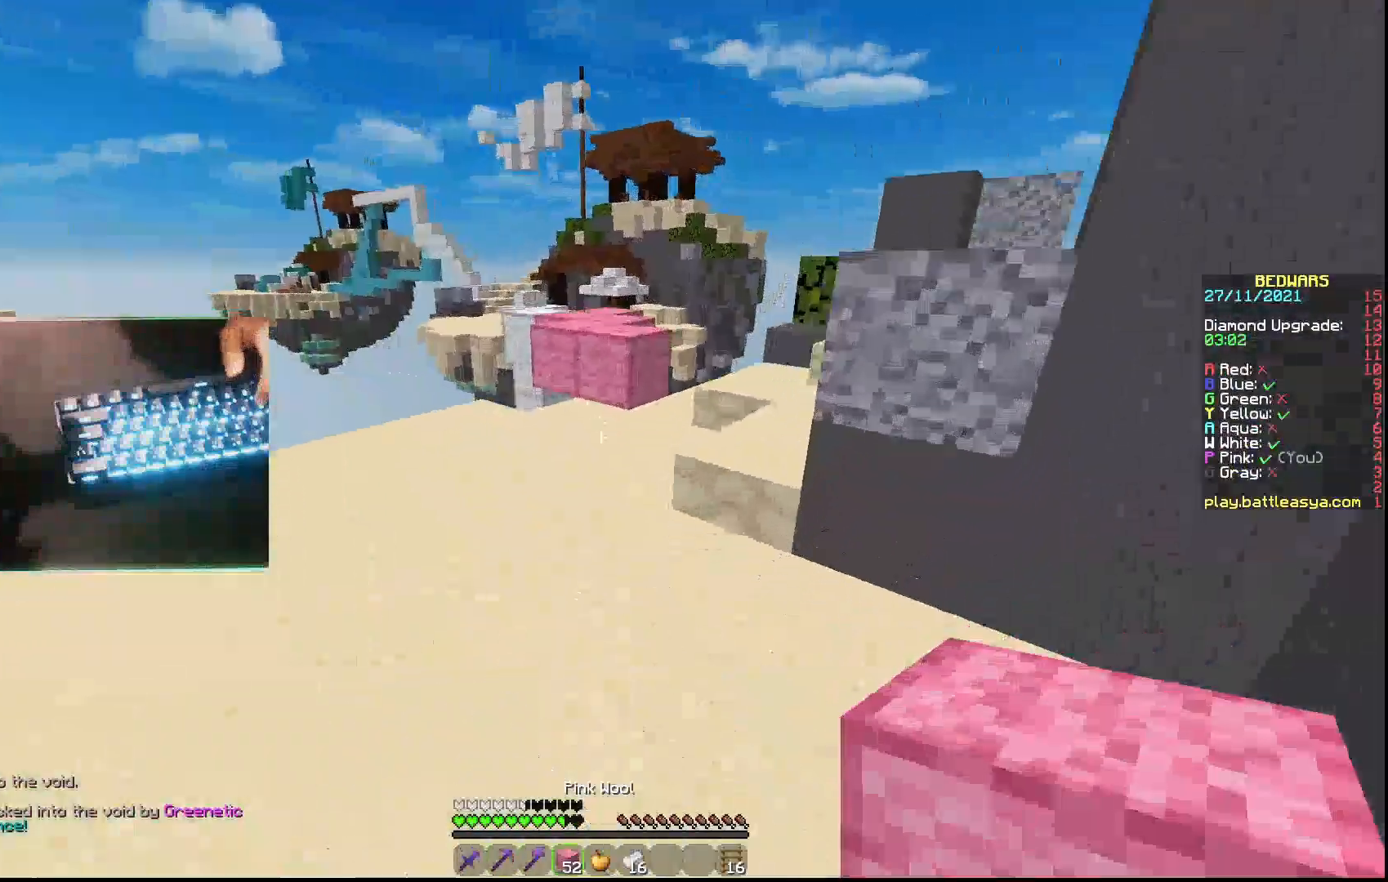
{"keys": ["w"], "mouse": [], "events": [[33, "mouse_left", "down"], [133, "mouse_left", "up"]]}
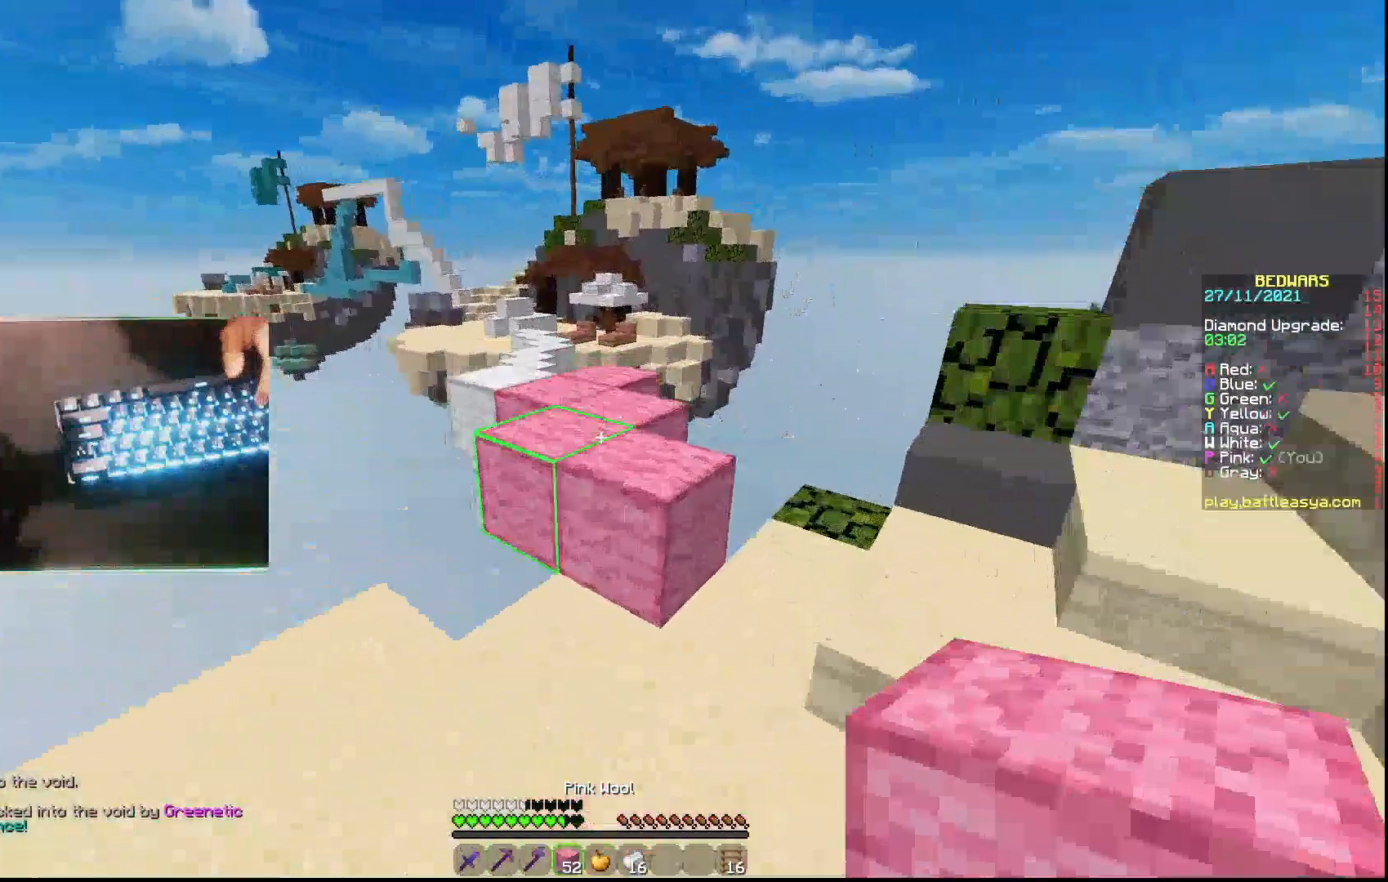
{"keys": ["w"], "mouse": [], "events": []}
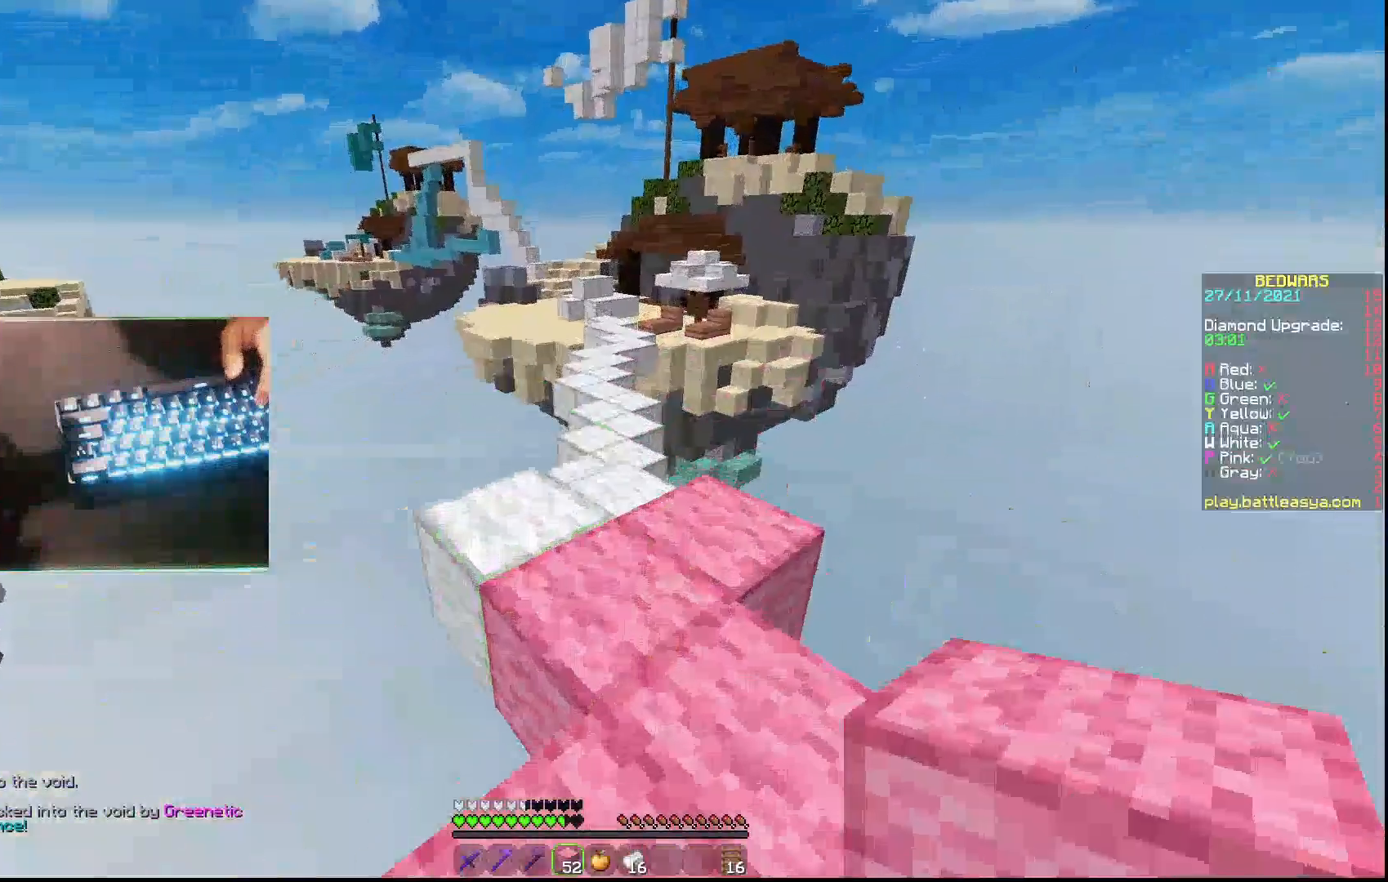
{"keys": ["w"], "mouse": [], "events": []}
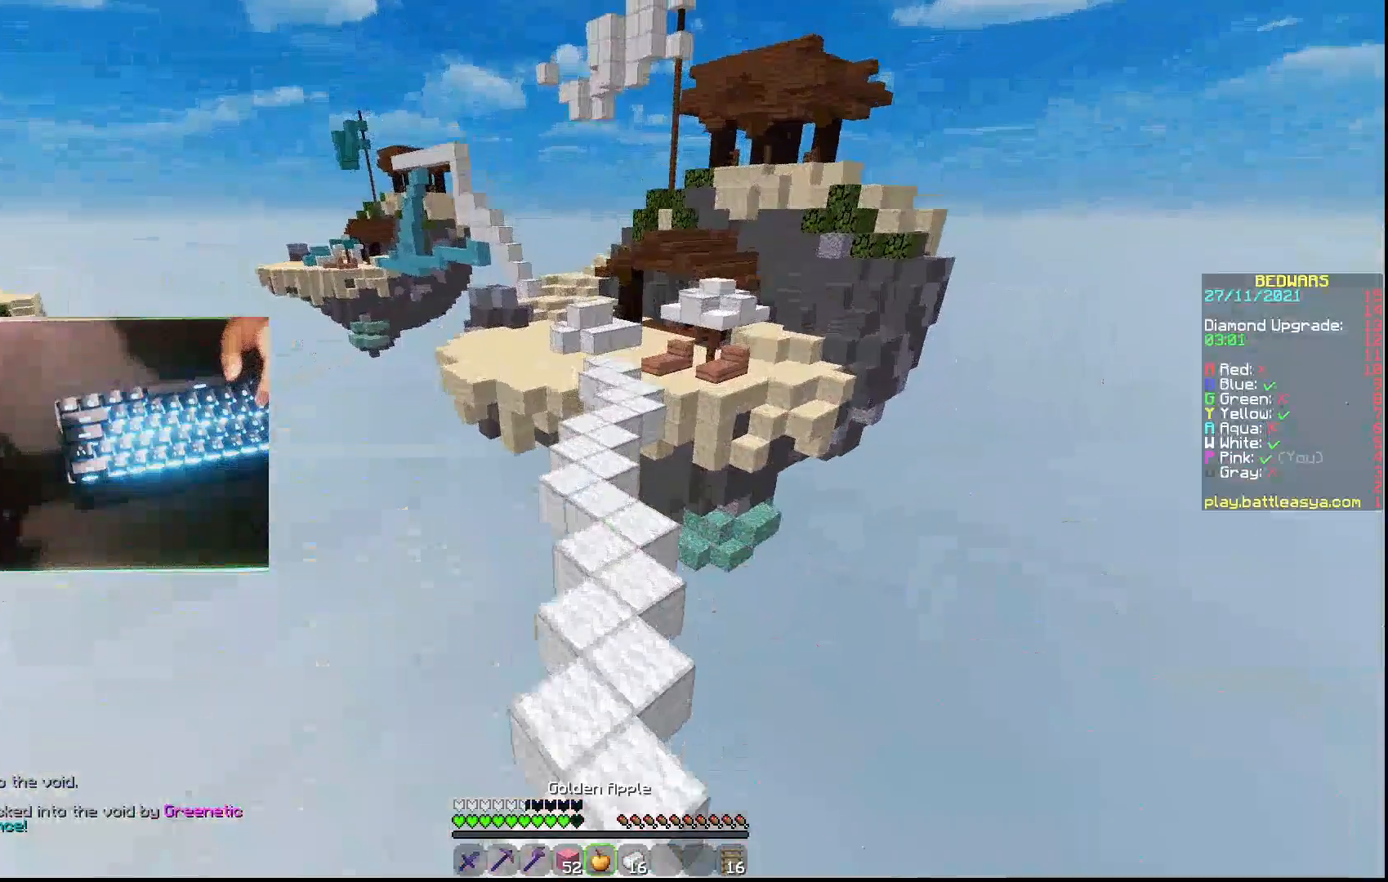
{"keys": ["w"], "mouse": [], "events": []}
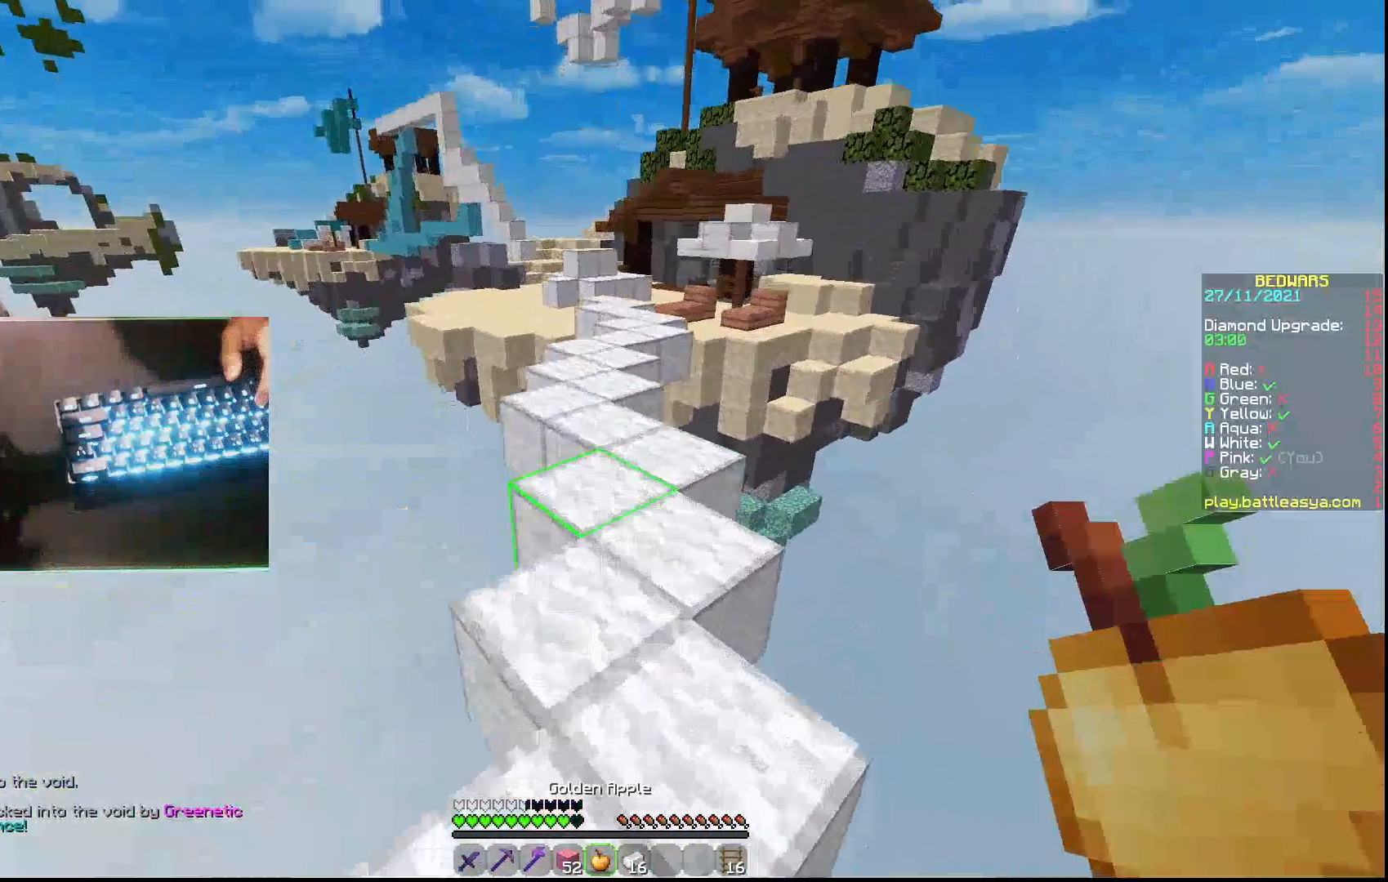
{"keys": ["w"], "mouse": [], "events": []}
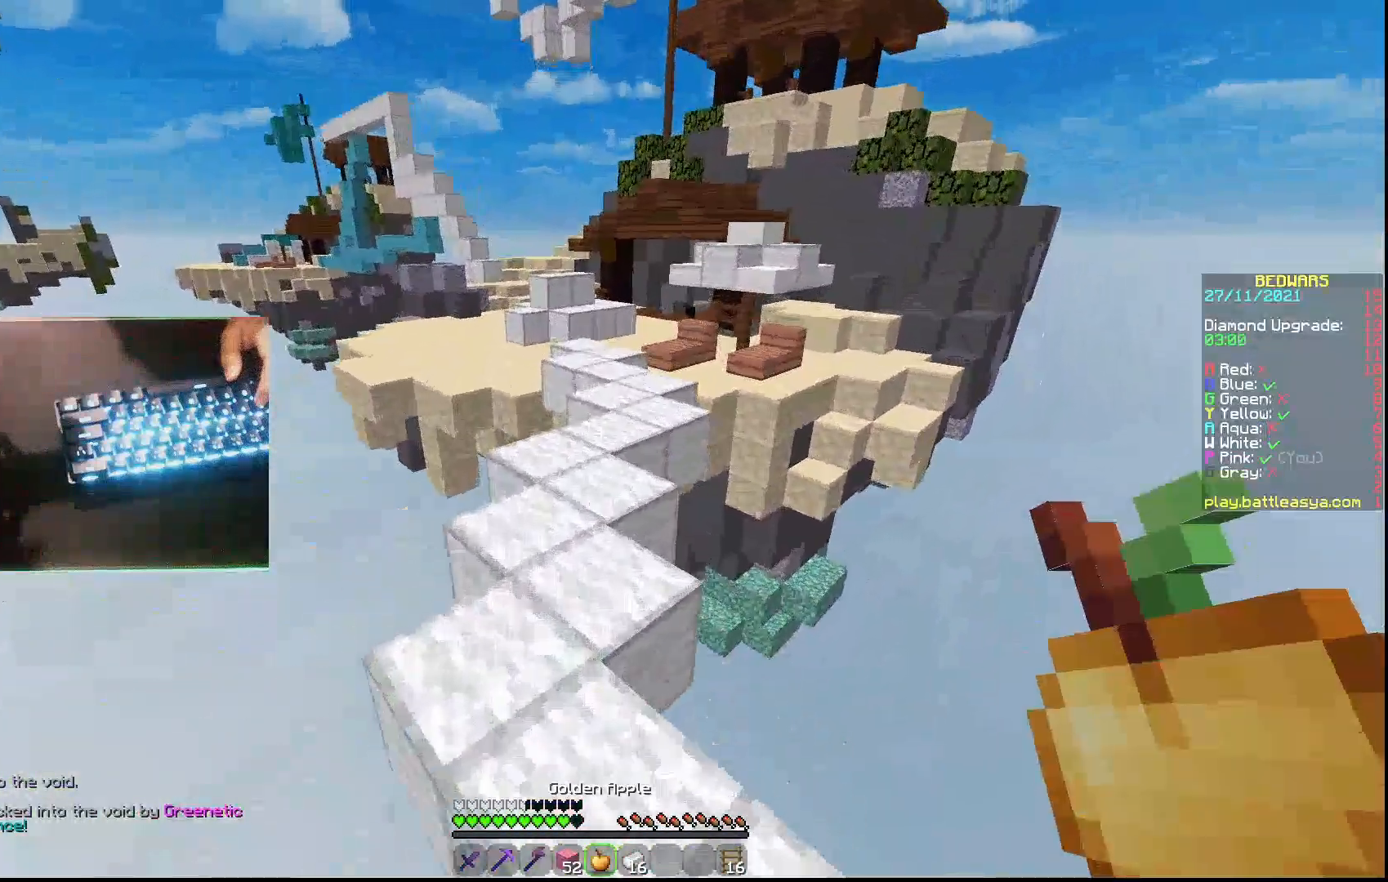
{"keys": ["w"], "mouse": [], "events": []}
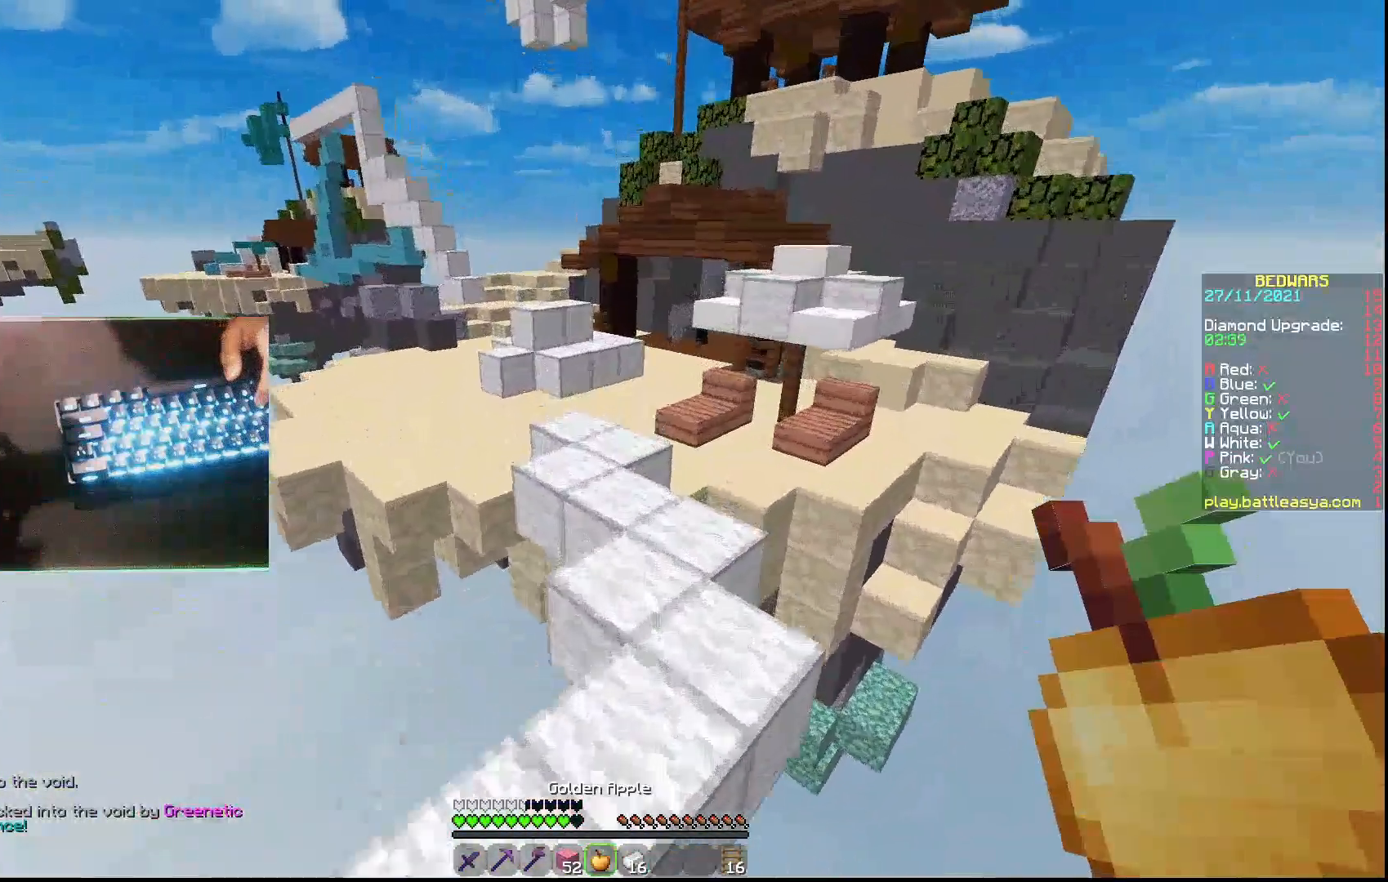
{"keys": ["w"], "mouse": [], "events": []}
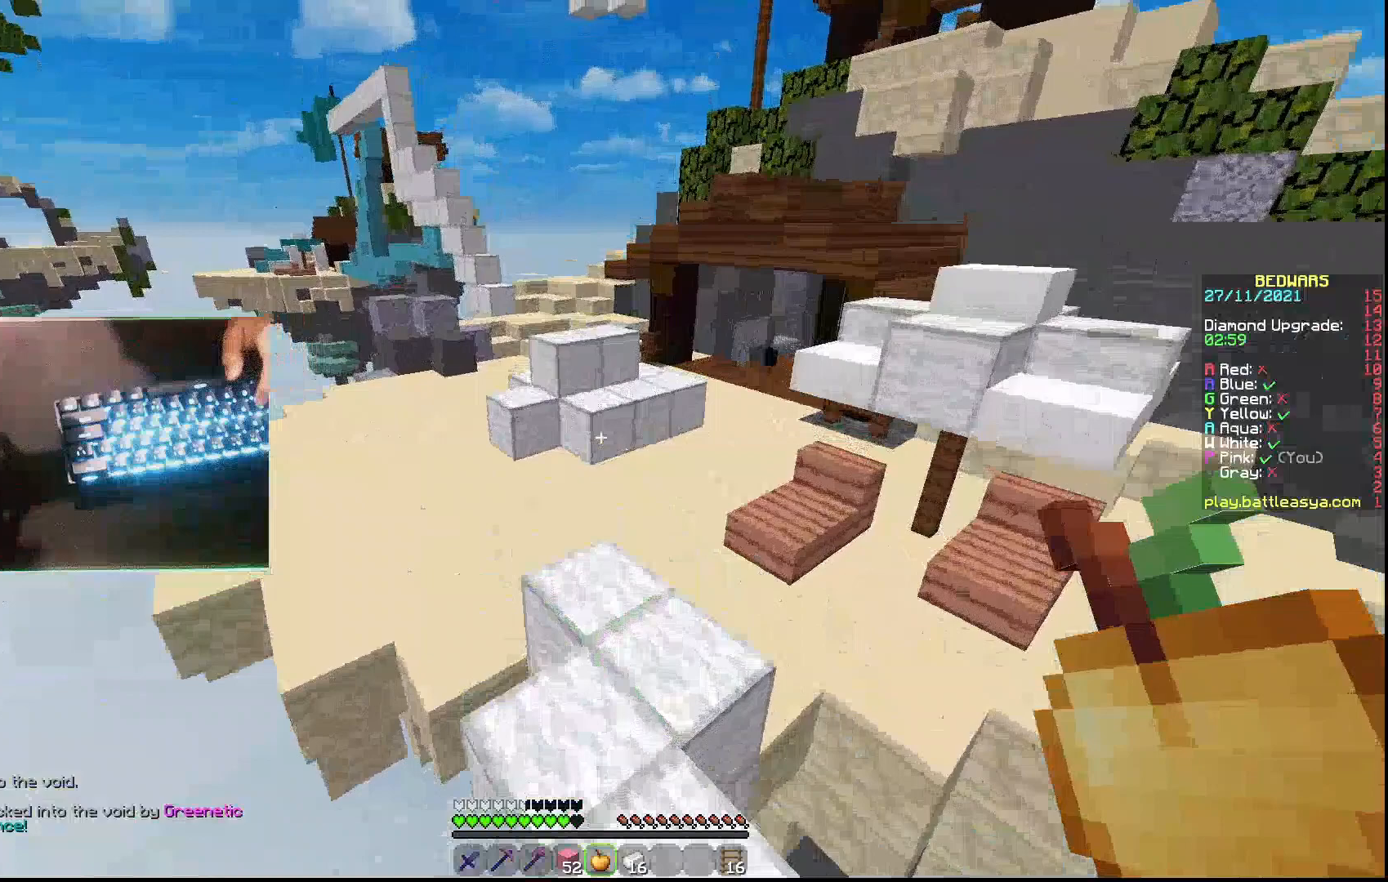
{"keys": ["a", "w"], "mouse": [], "events": [[133, "a", "down"]]}
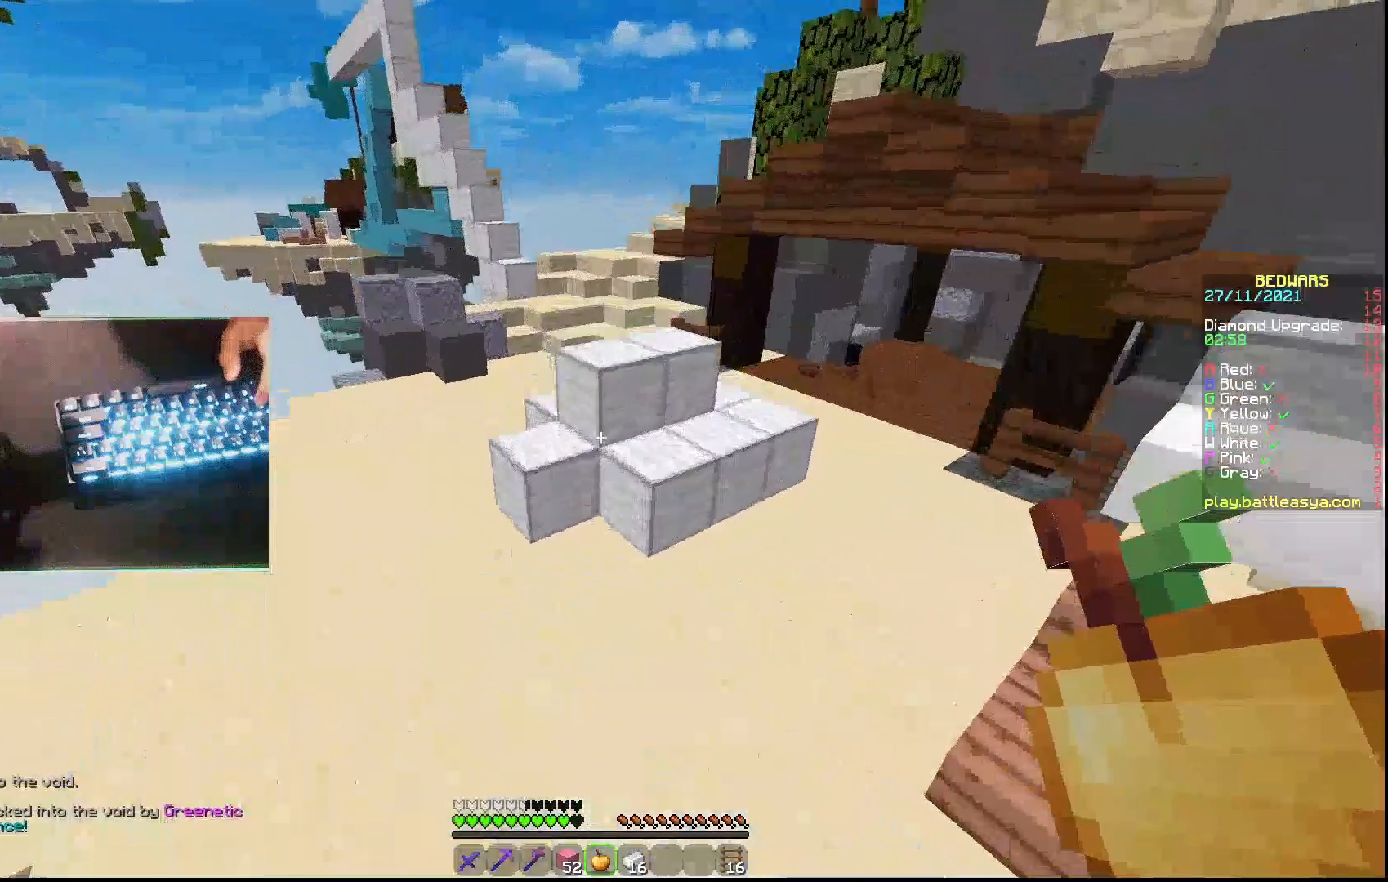
{"keys": ["a"], "mouse": ["left"], "events": [[233, "w", "up"], [433, "mouse_left", "down"]]}
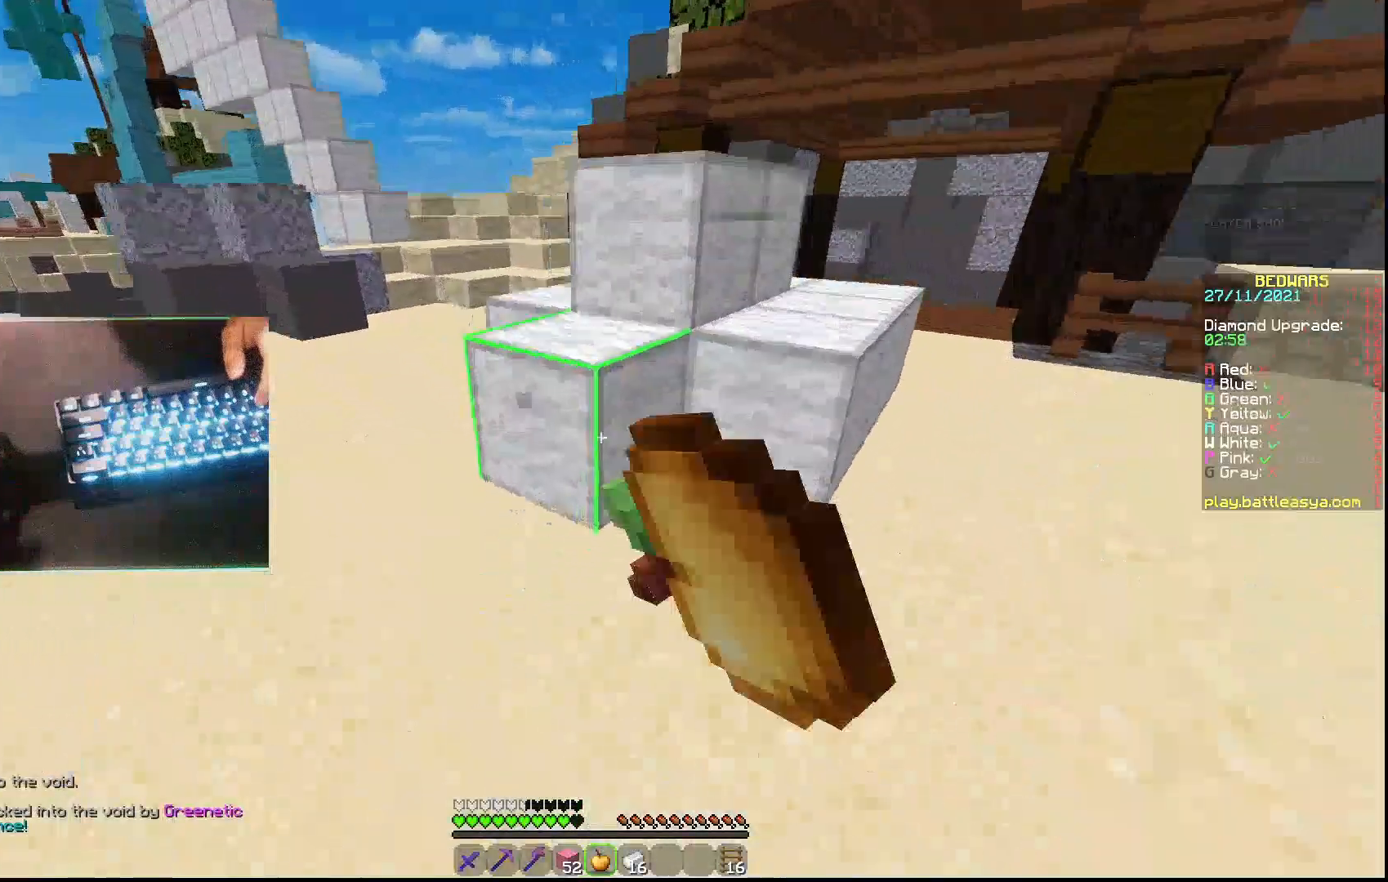
{"keys": ["a"], "mouse": ["left"], "events": []}
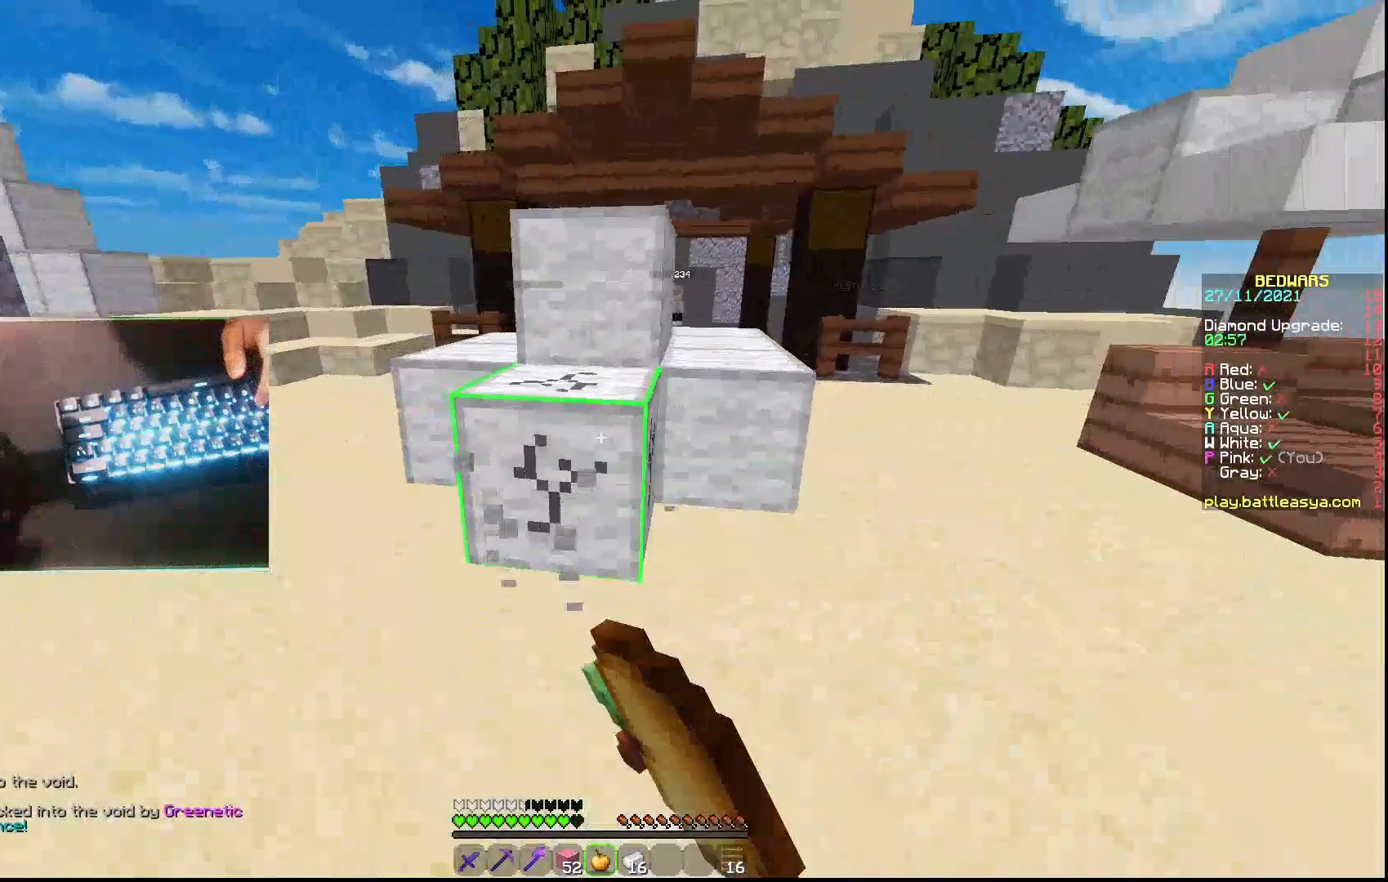
{"keys": [], "mouse": ["left"], "events": [[500, "a", "up"]]}
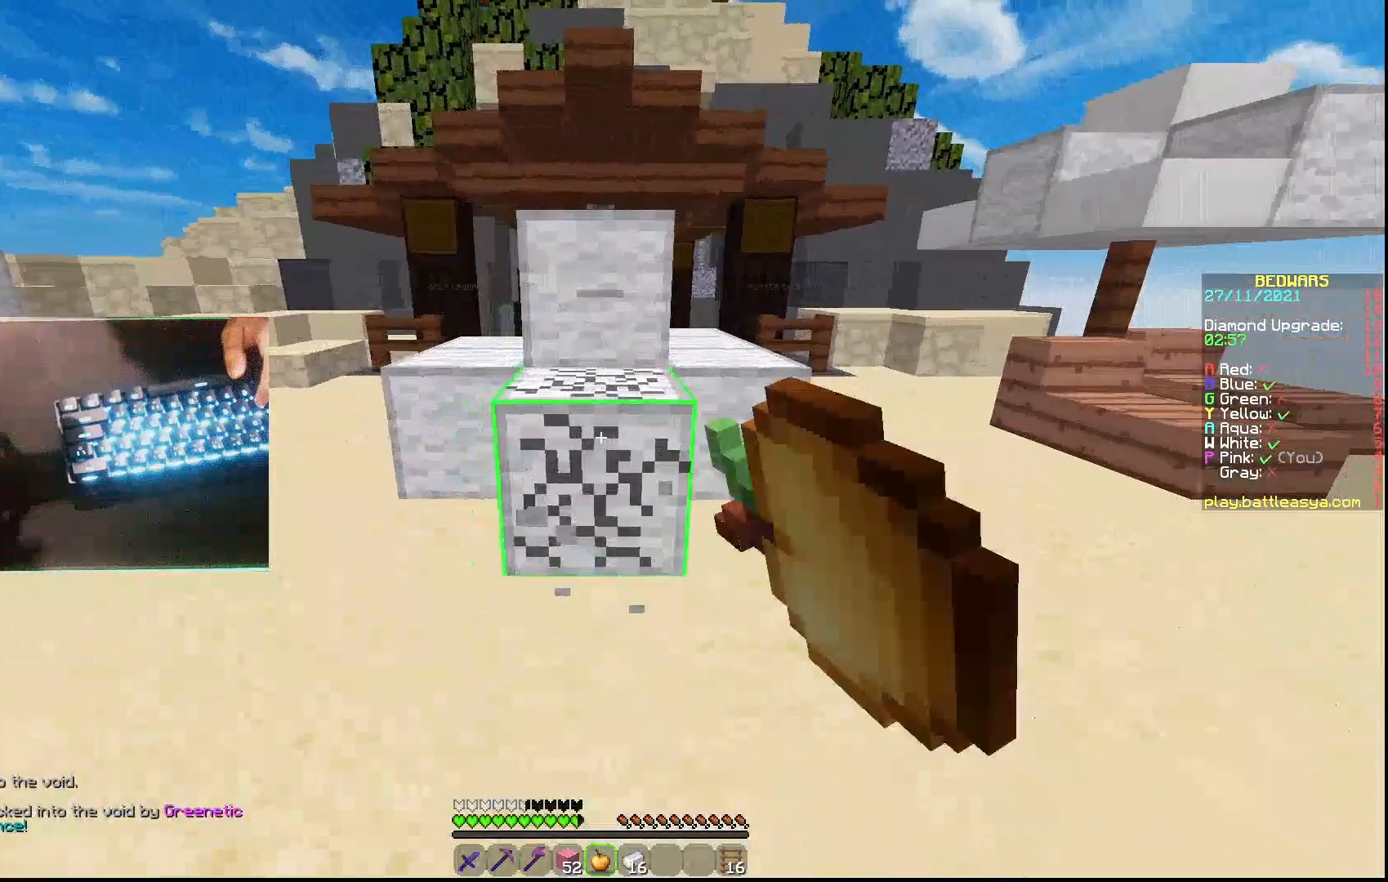
{"keys": [], "mouse": ["left"], "events": []}
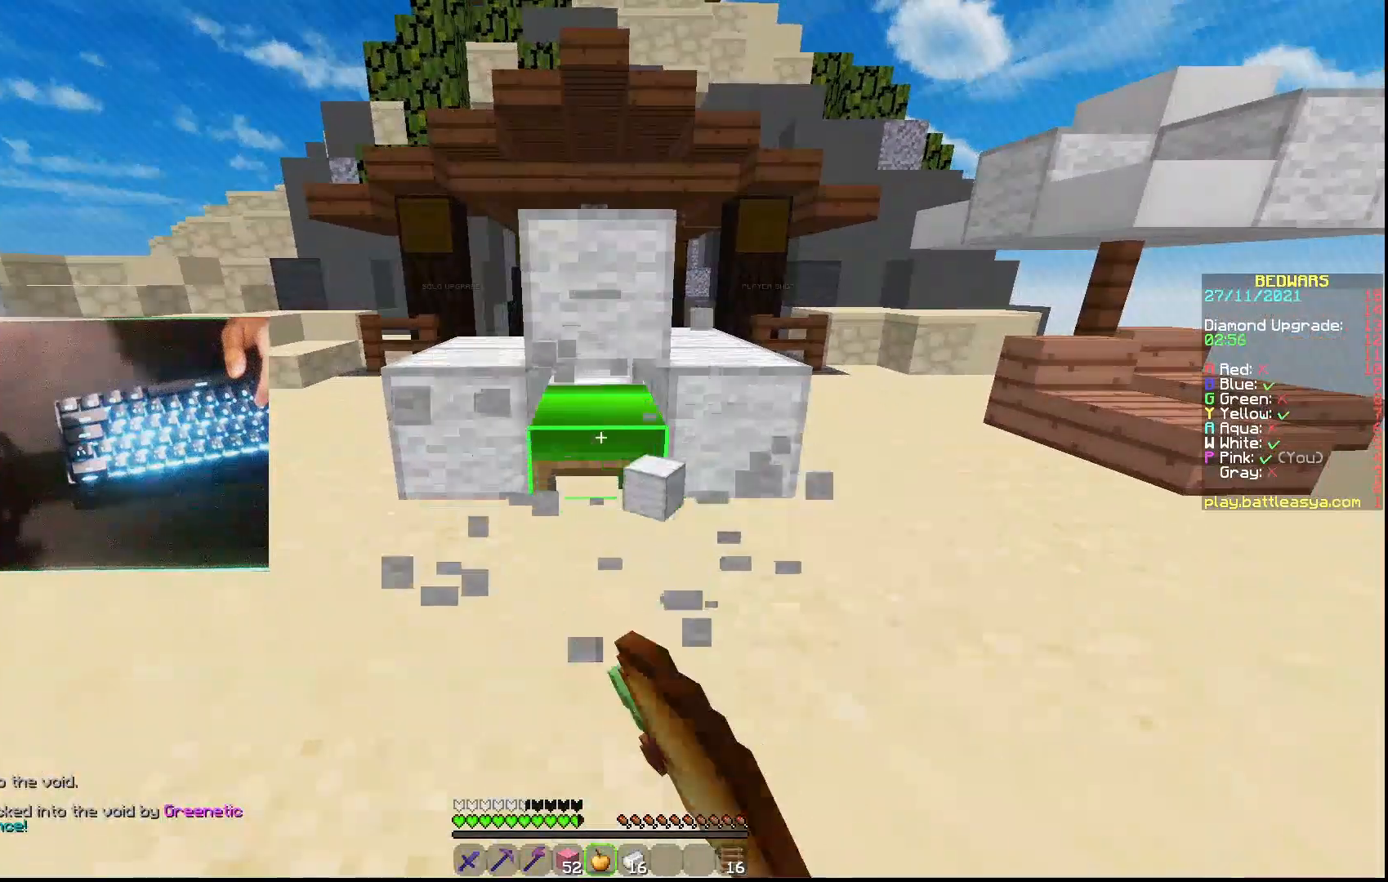
{"keys": [], "mouse": ["left"], "events": []}
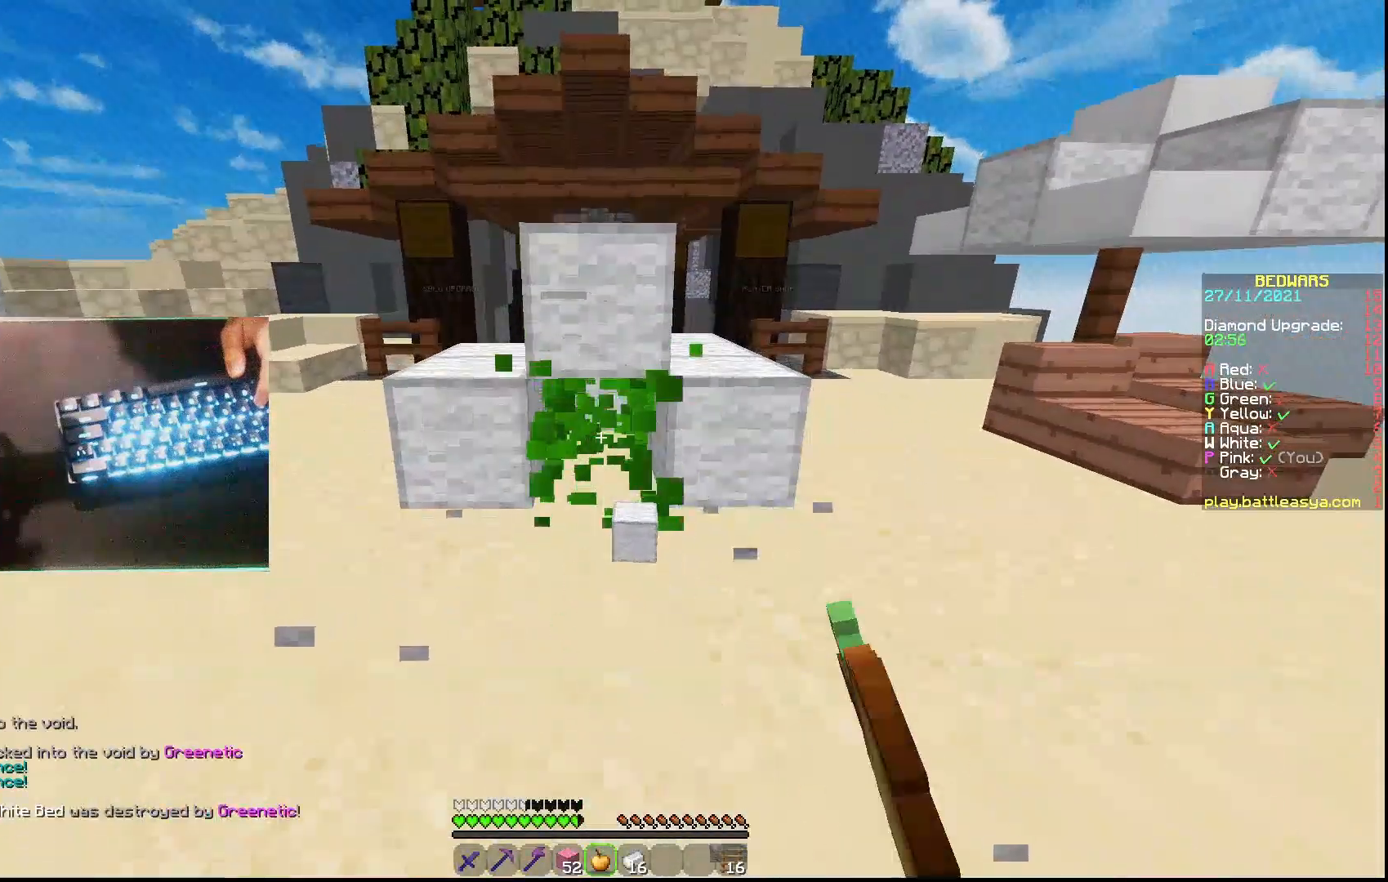
{"keys": ["d"], "mouse": ["right"], "events": [[33, "d", "down"], [33, "mouse_right", "down"], [300, "mouse_left", "up"]]}